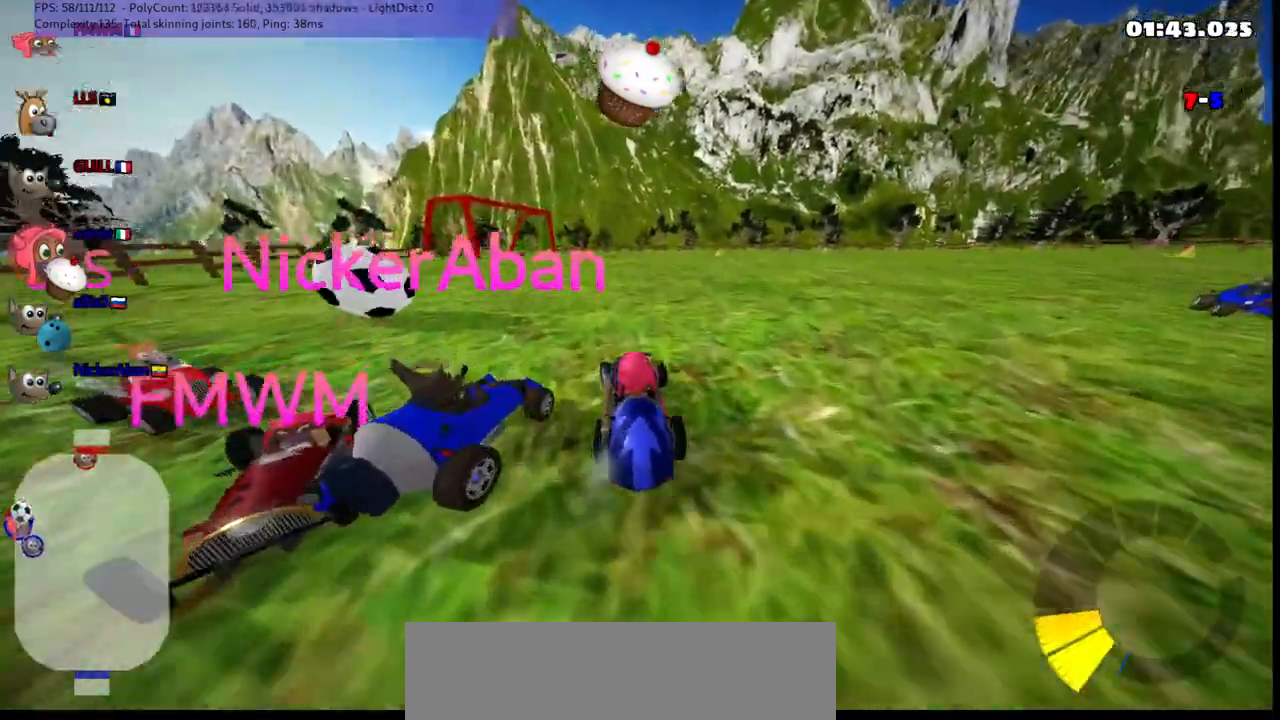
Gameplay with keyboard; each line is a JSON object with the keys held at the frame after it. "events" lists presses ("down") and releases ("up") of ".", "/", "alt_r", "b", "c", "comma", "ctrl_r", "d", "down", "f", "g", "h", "j", "k", "l", "left", "m", "n", "quote", "return", "right", "semicolon", "shift_r", "space", "super", "up" and "v" between this image and that frame as [ms after this image, input, new state], when the widget could be followed in between. No other keys are recorded. Mouse input is not recorded.
{"keys": ["down", "left"], "events": [[250, "up", "up"], [350, "down", "down"]]}
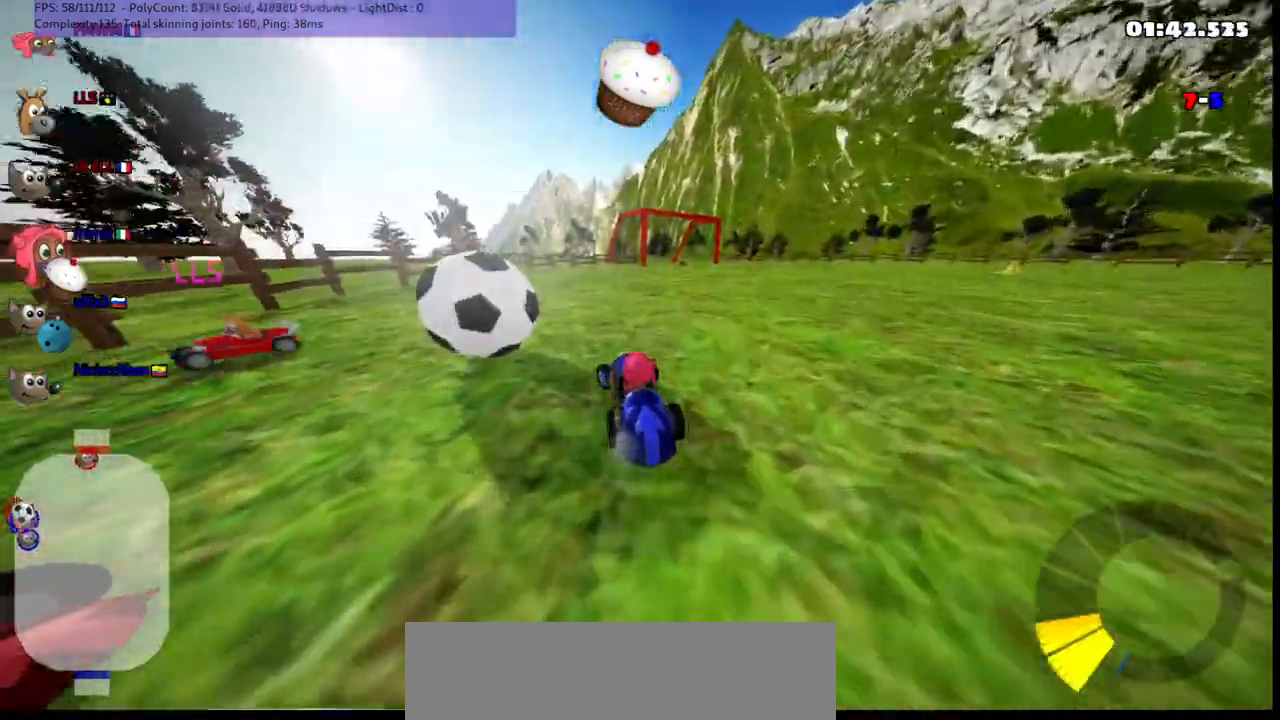
{"keys": ["right"], "events": [[83, "down", "up"], [133, "down", "down"], [233, "left", "up"], [233, "right", "down"], [467, "down", "up"]]}
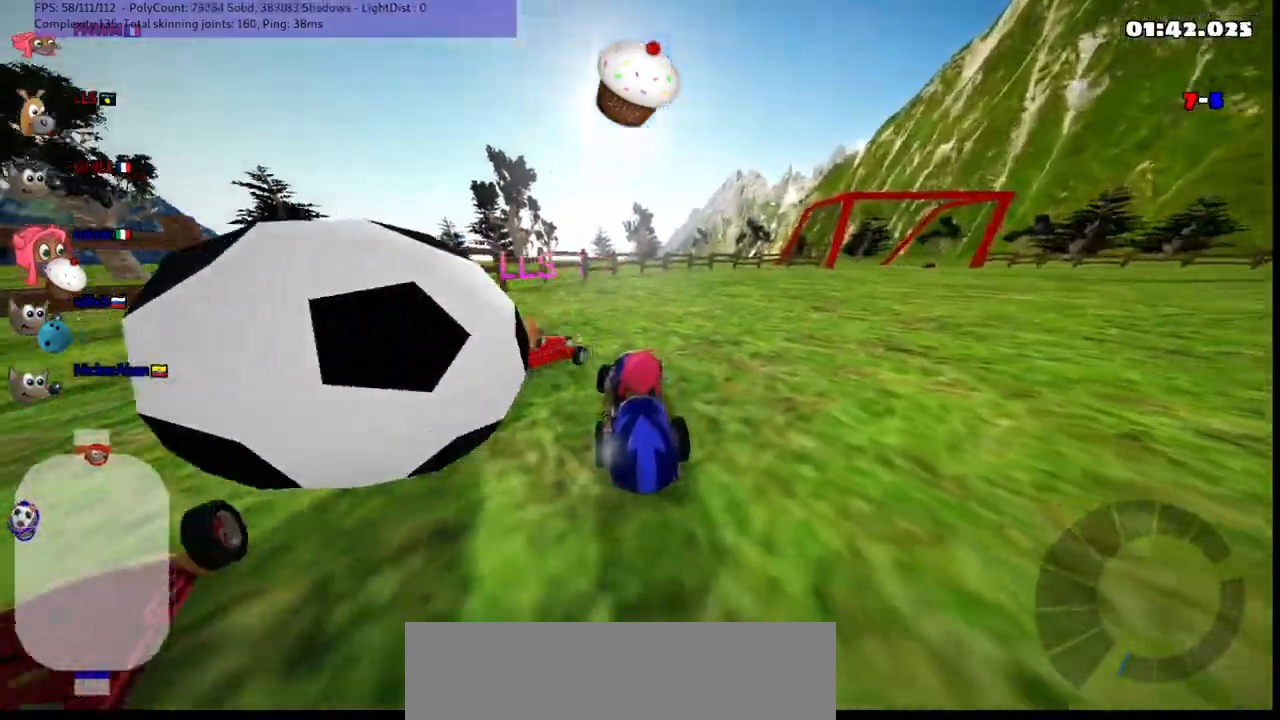
{"keys": ["down"], "events": [[17, "right", "up"], [67, "left", "down"], [117, "up", "down"], [200, "left", "up"], [200, "up", "up"], [300, "down", "down"], [350, "down", "up"], [400, "down", "down"]]}
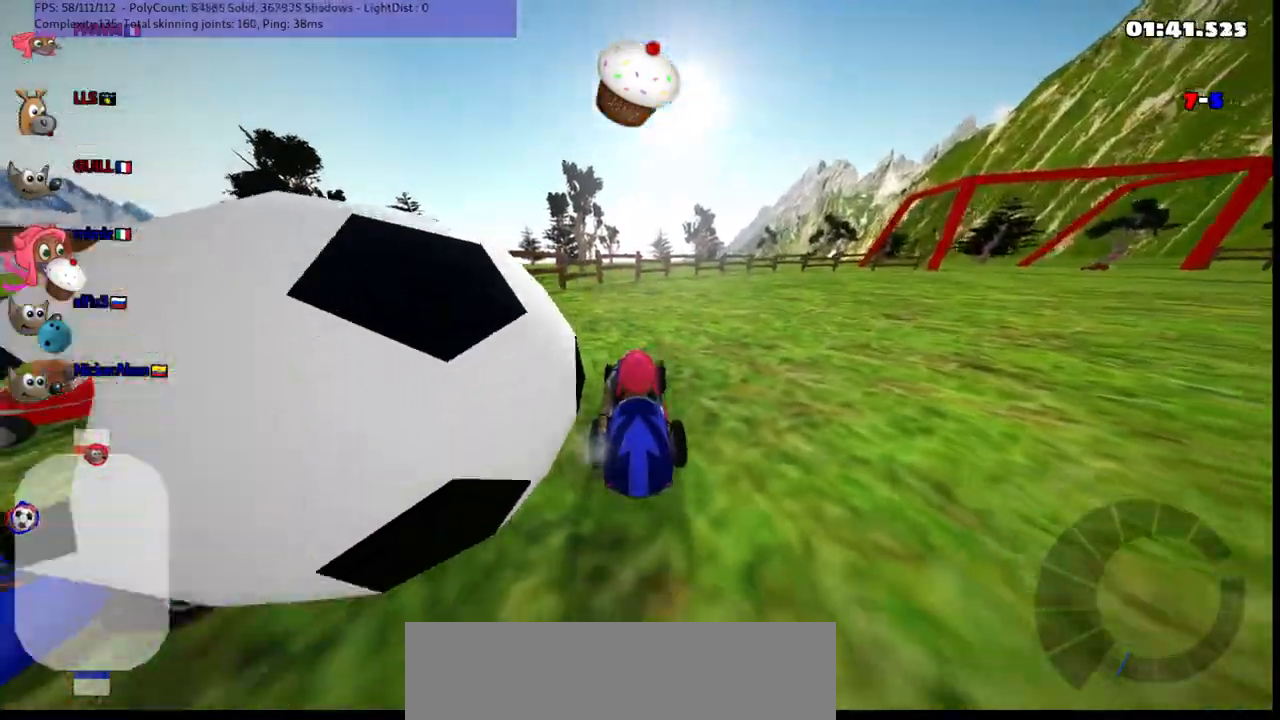
{"keys": [], "events": [[83, "left", "down"], [367, "down", "up"], [367, "left", "up"]]}
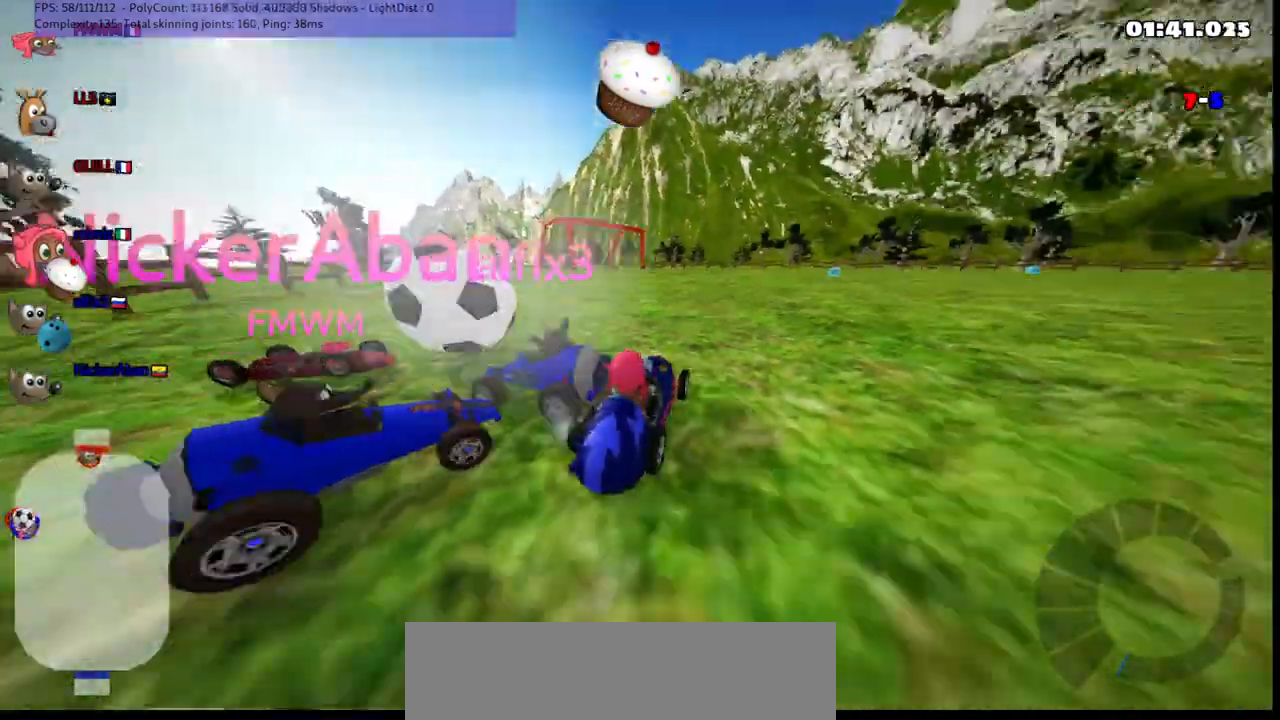
{"keys": ["right", "up"], "events": [[100, "left", "down"], [100, "up", "down"], [200, "n", "down"], [333, "n", "up"], [433, "left", "up"], [433, "right", "down"]]}
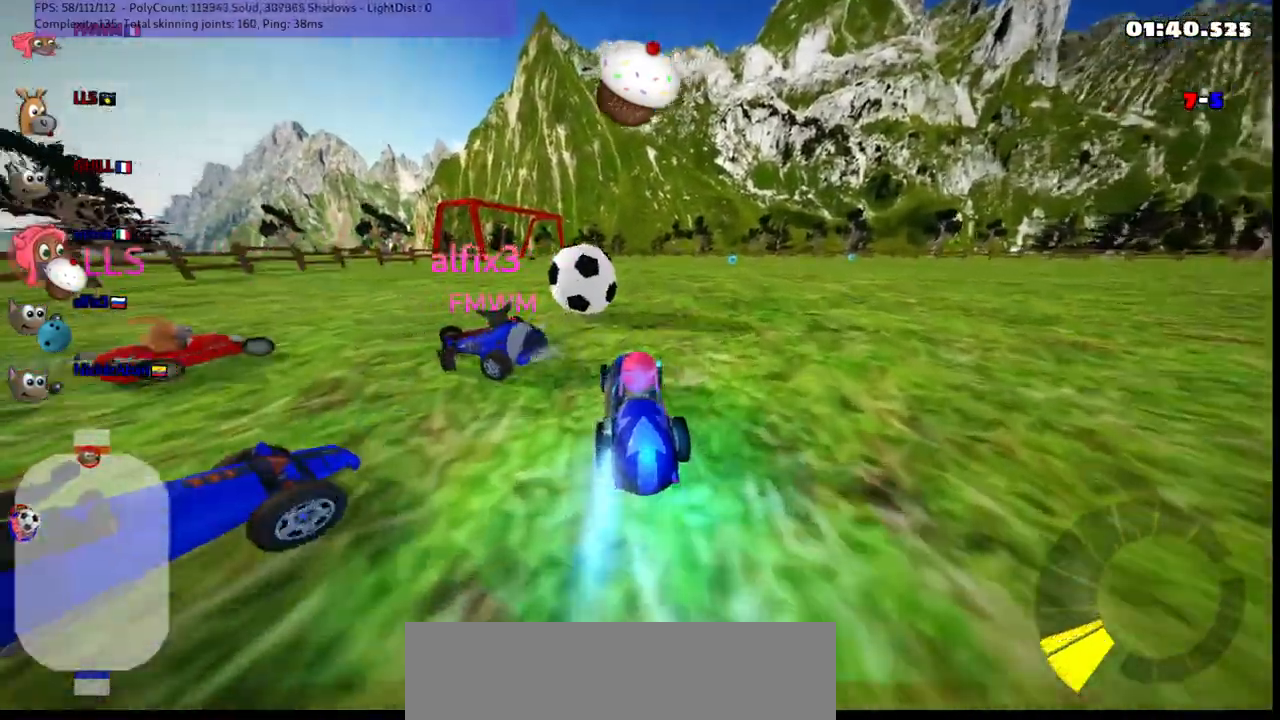
{"keys": ["left", "up"], "events": [[217, "space", "down"], [317, "right", "up"], [317, "space", "up"], [467, "left", "down"]]}
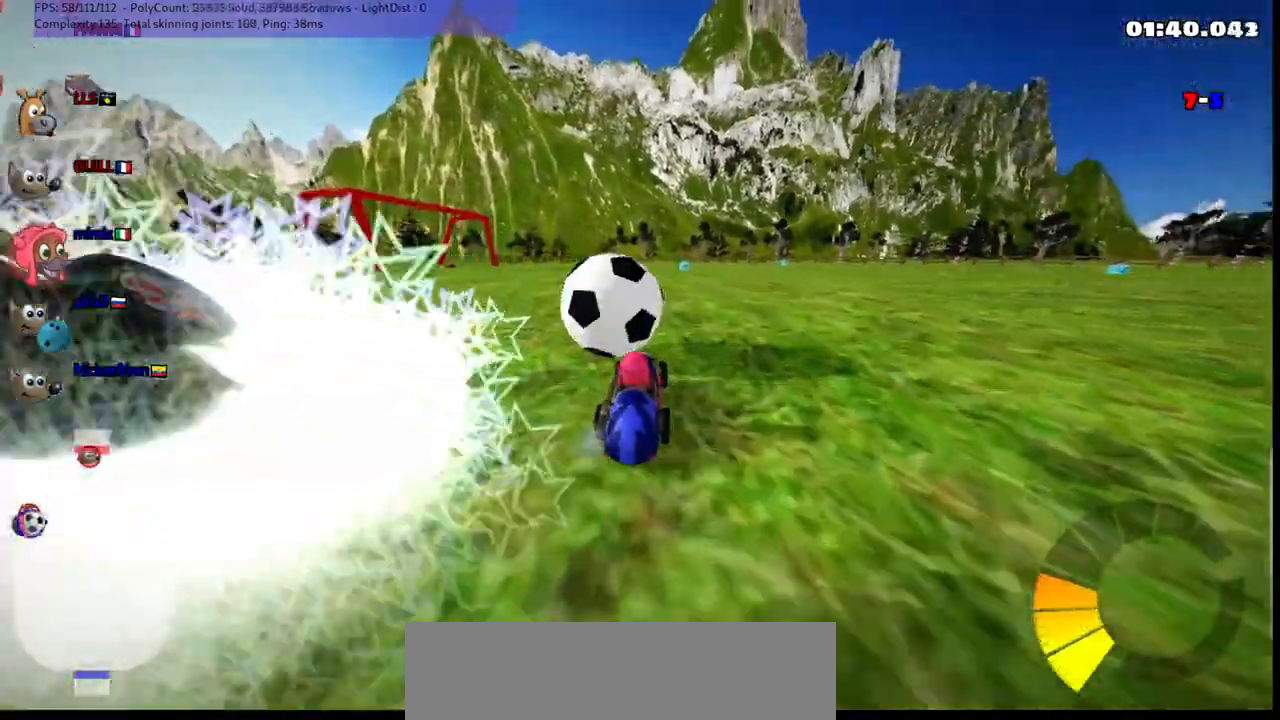
{"keys": ["left", "up"], "events": [[100, "left", "up"], [100, "right", "down"], [250, "left", "down"], [250, "right", "up"], [333, "n", "down"], [433, "left", "up"], [483, "left", "down"], [483, "n", "up"]]}
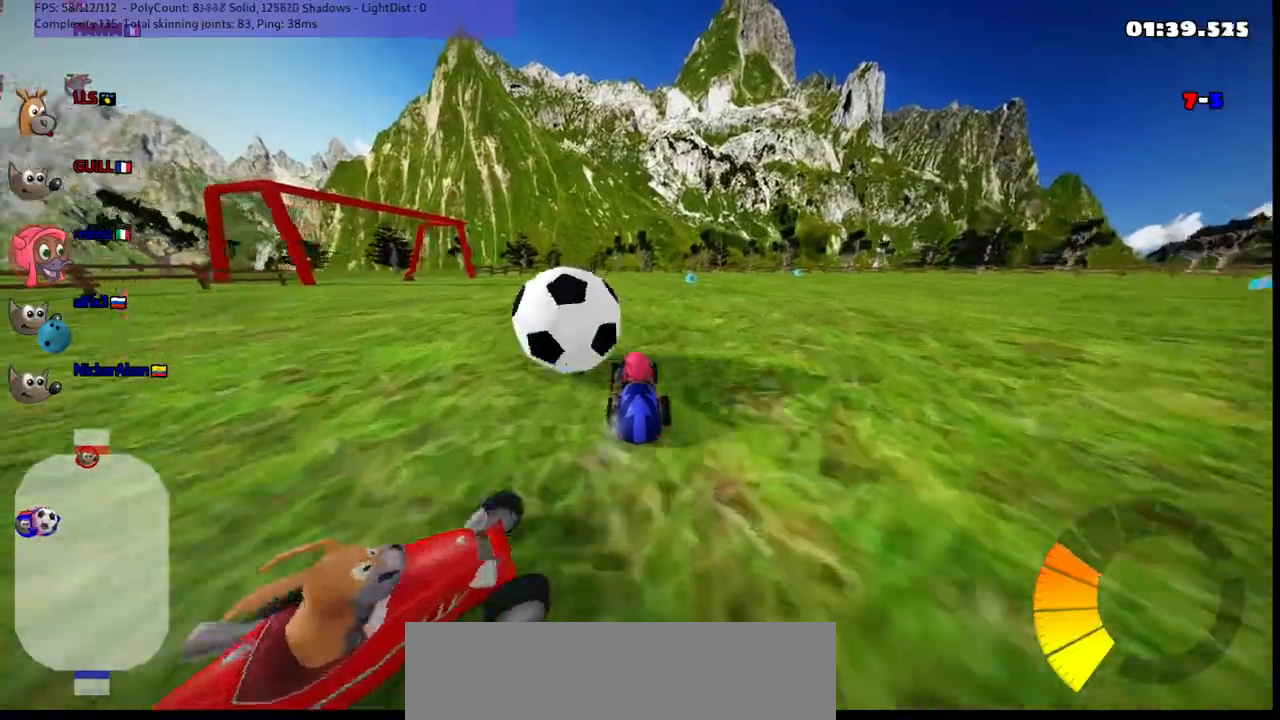
{"keys": ["left", "up"], "events": []}
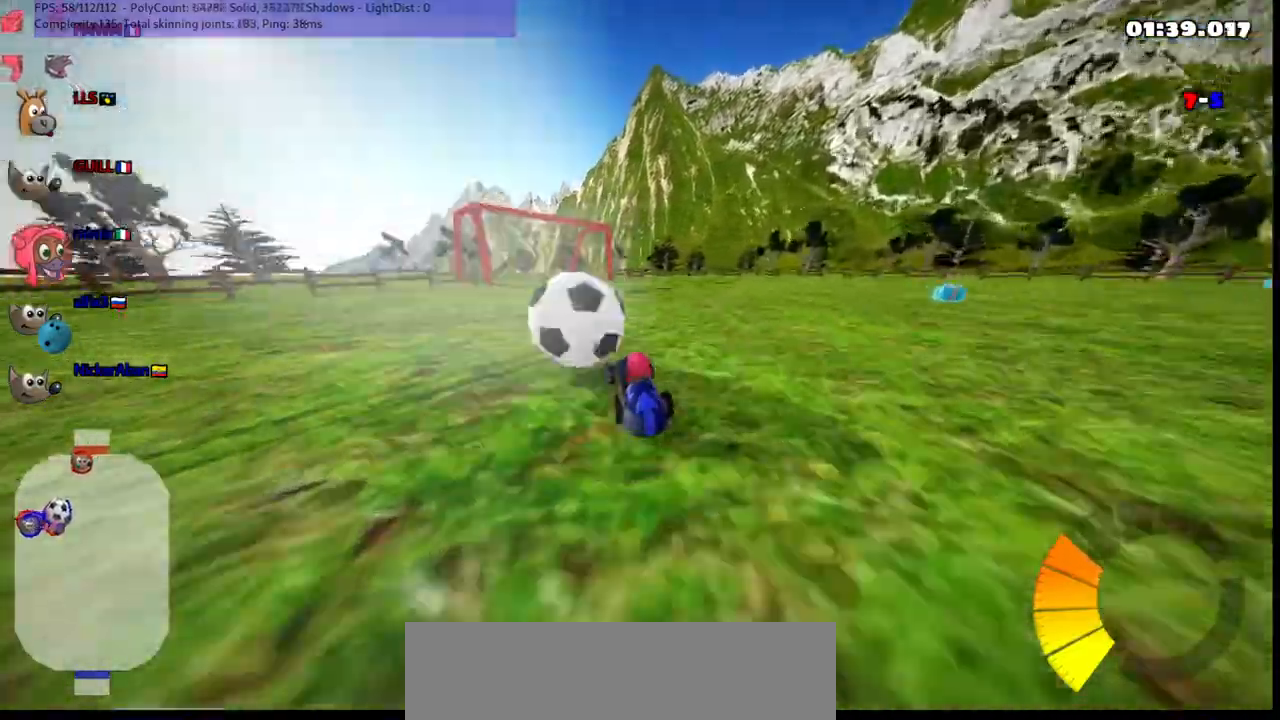
{"keys": ["m", "up"], "events": [[17, "left", "up"], [50, "right", "down"], [250, "n", "down"], [283, "right", "up"], [333, "n", "up"], [433, "m", "down"]]}
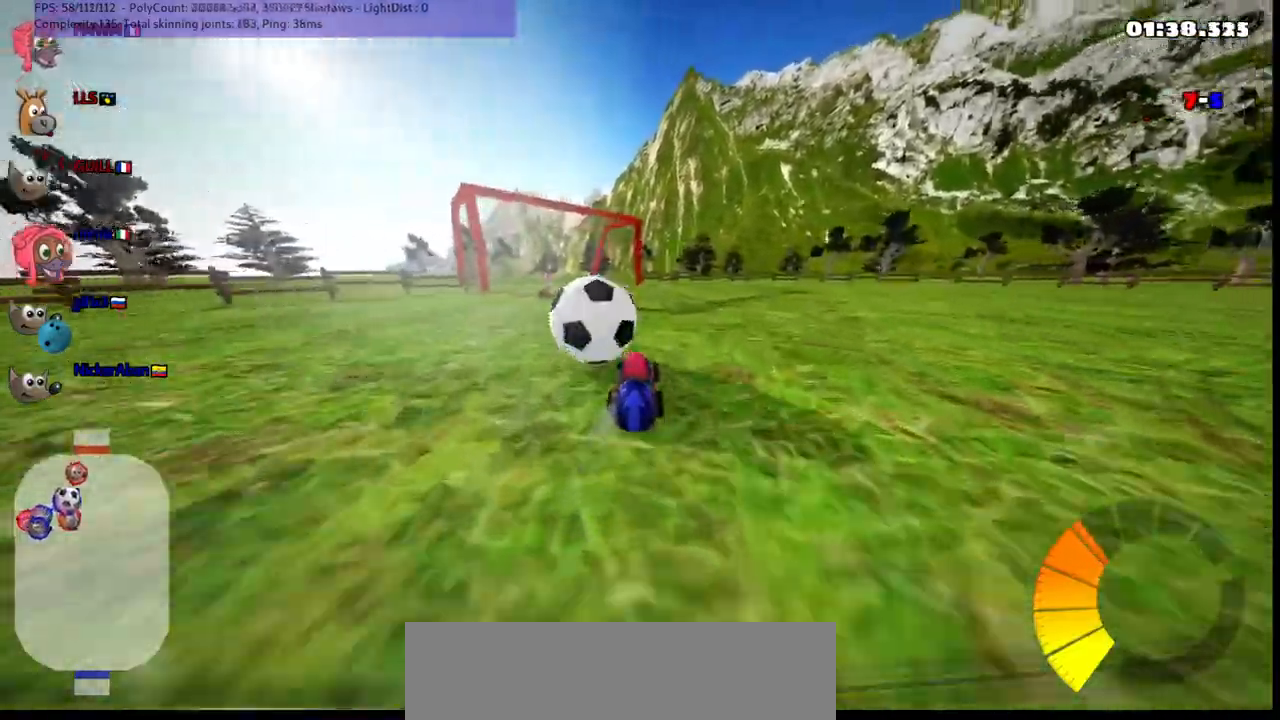
{"keys": ["right"], "events": [[167, "left", "down"], [267, "m", "up"], [367, "up", "up"], [417, "left", "up"], [450, "right", "down"]]}
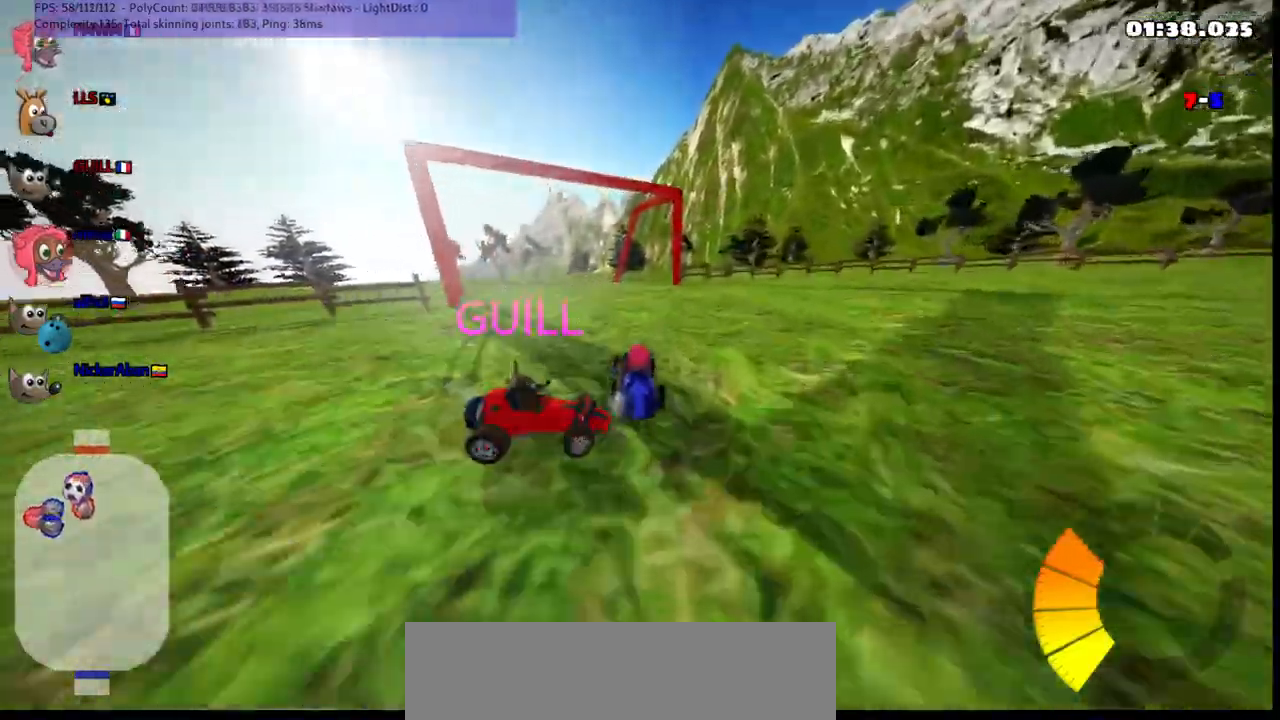
{"keys": ["right", "up"]}
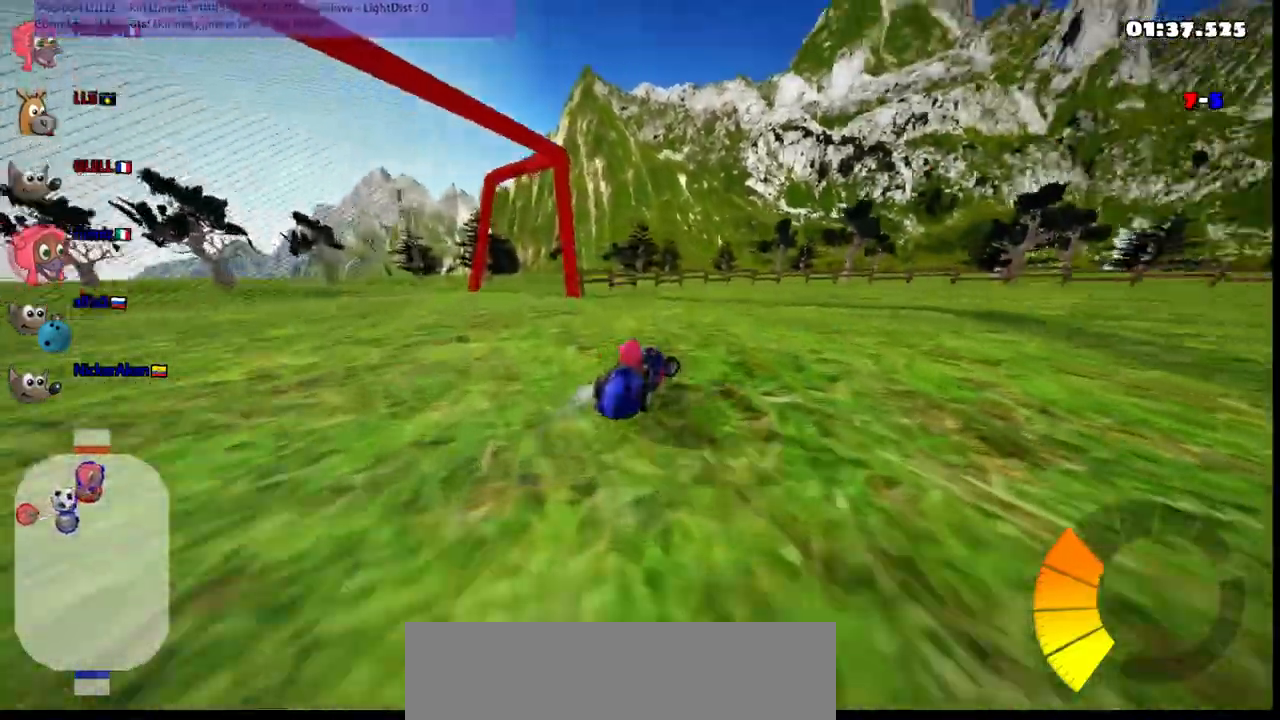
{"keys": ["m", "right", "up"], "events": [[267, "m", "down"]]}
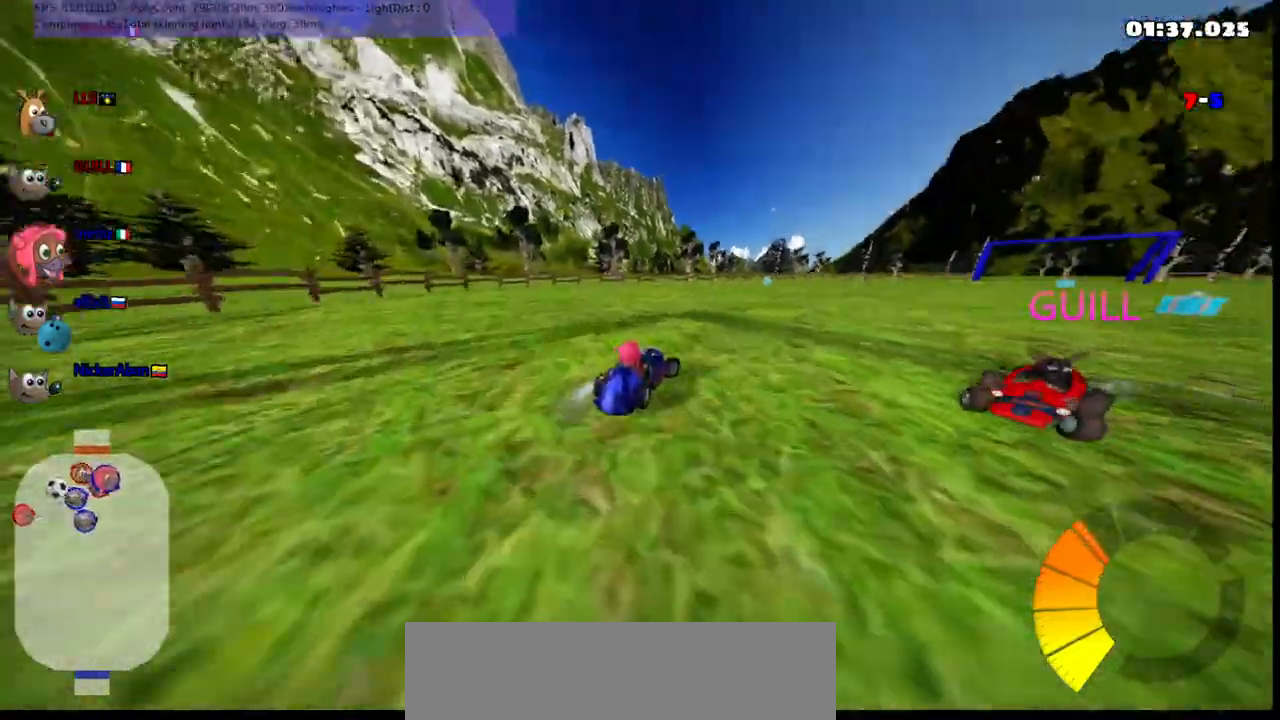
{"keys": ["m", "right", "up"], "events": []}
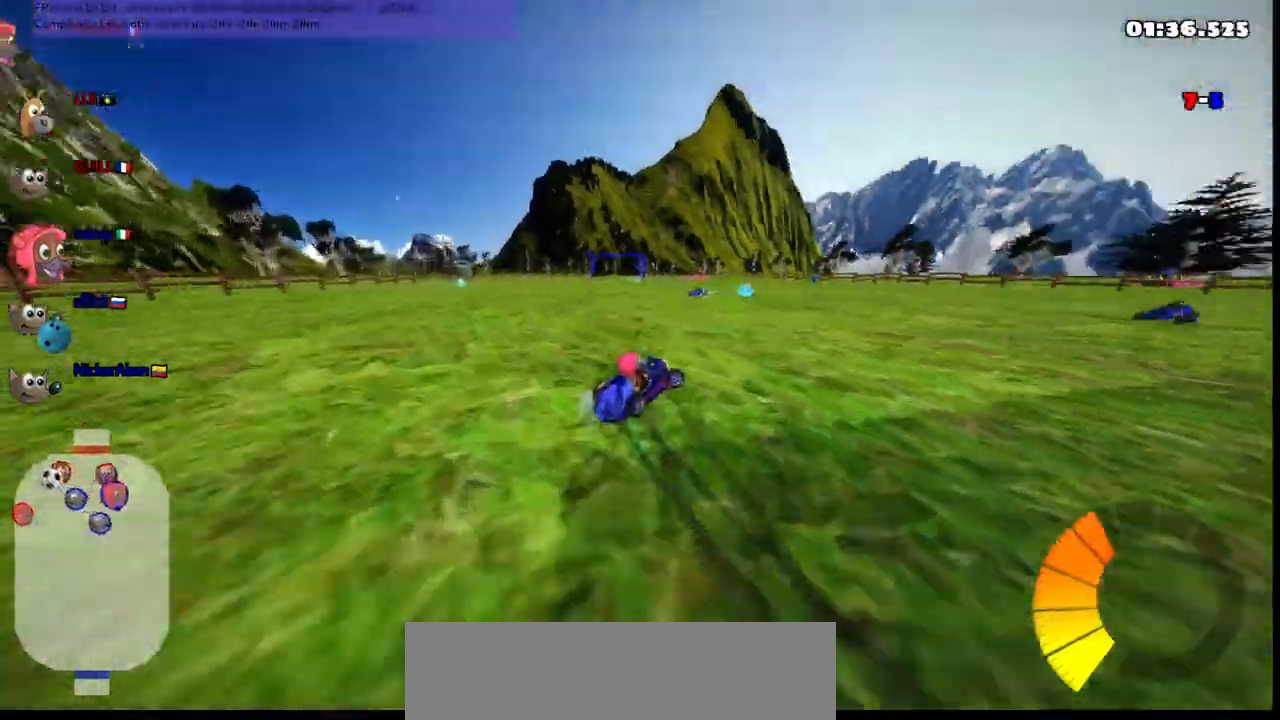
{"keys": ["n", "up"], "events": [[67, "left", "down"], [117, "left", "up"], [350, "m", "up"], [350, "n", "down"], [500, "right", "up"]]}
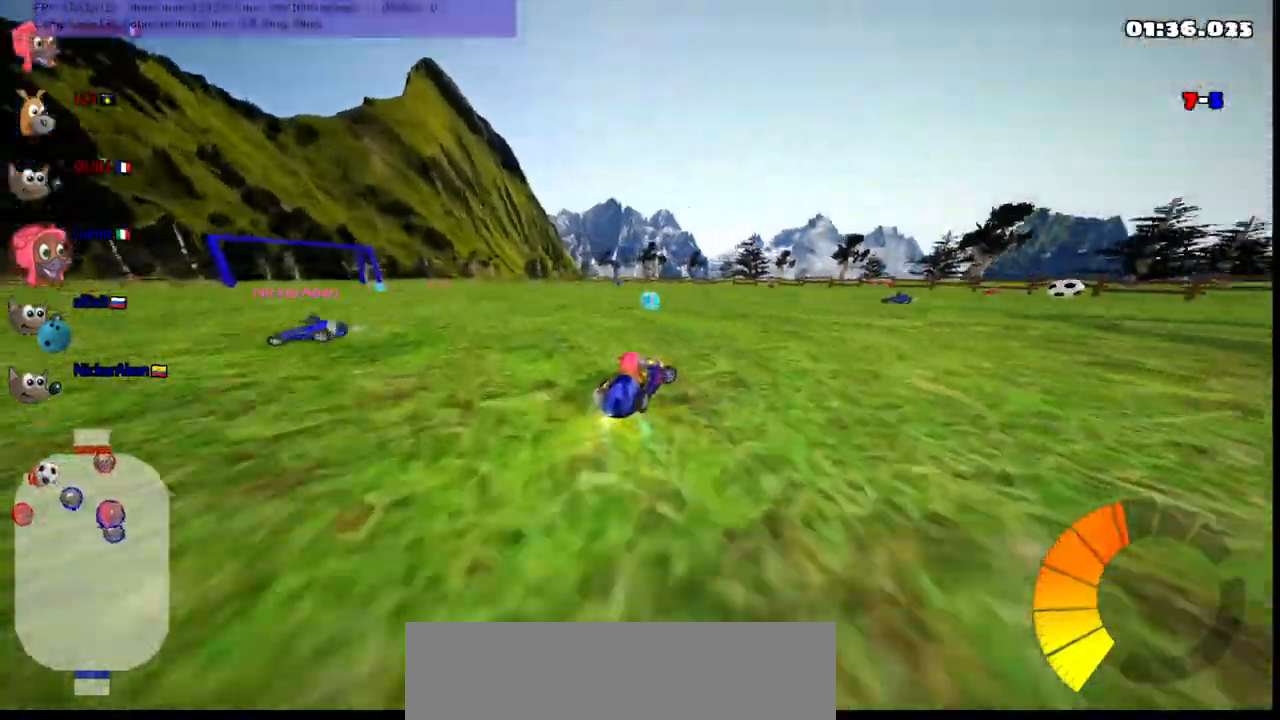
{"keys": ["left", "m", "up"], "events": [[50, "n", "up"], [333, "left", "down"], [417, "m", "down"]]}
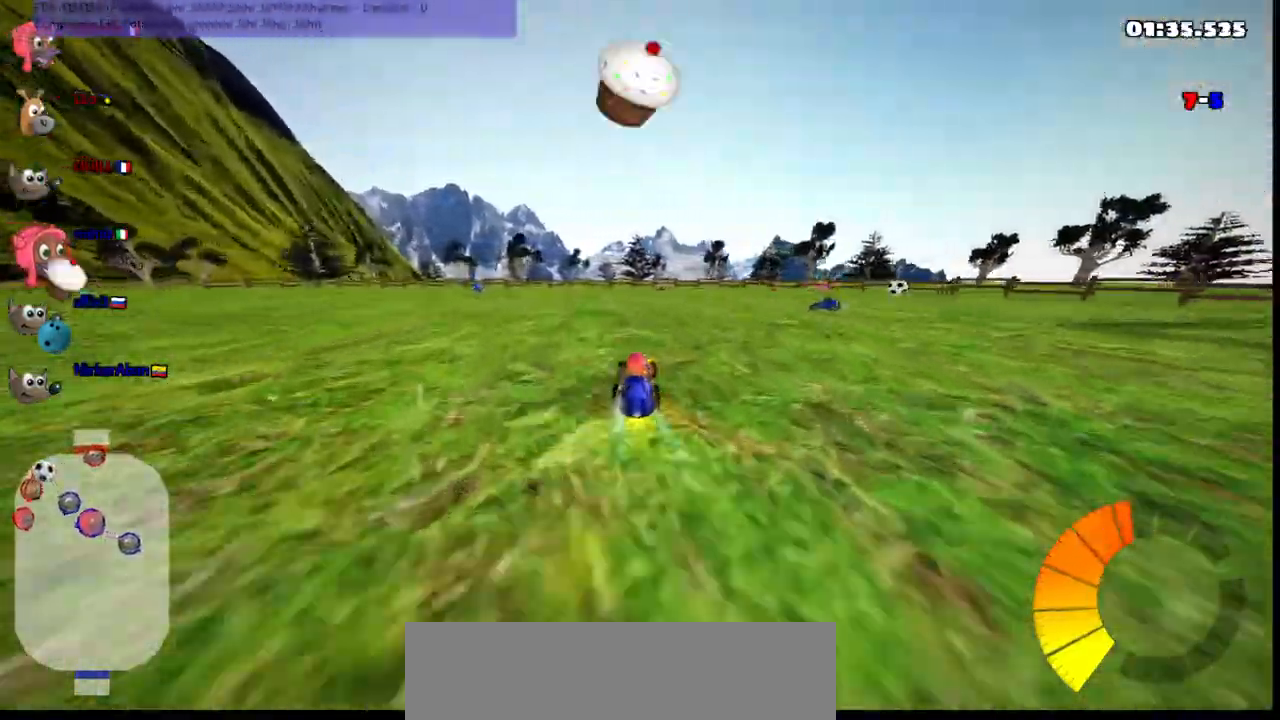
{"keys": ["up"], "events": [[250, "m", "up"], [500, "left", "up"]]}
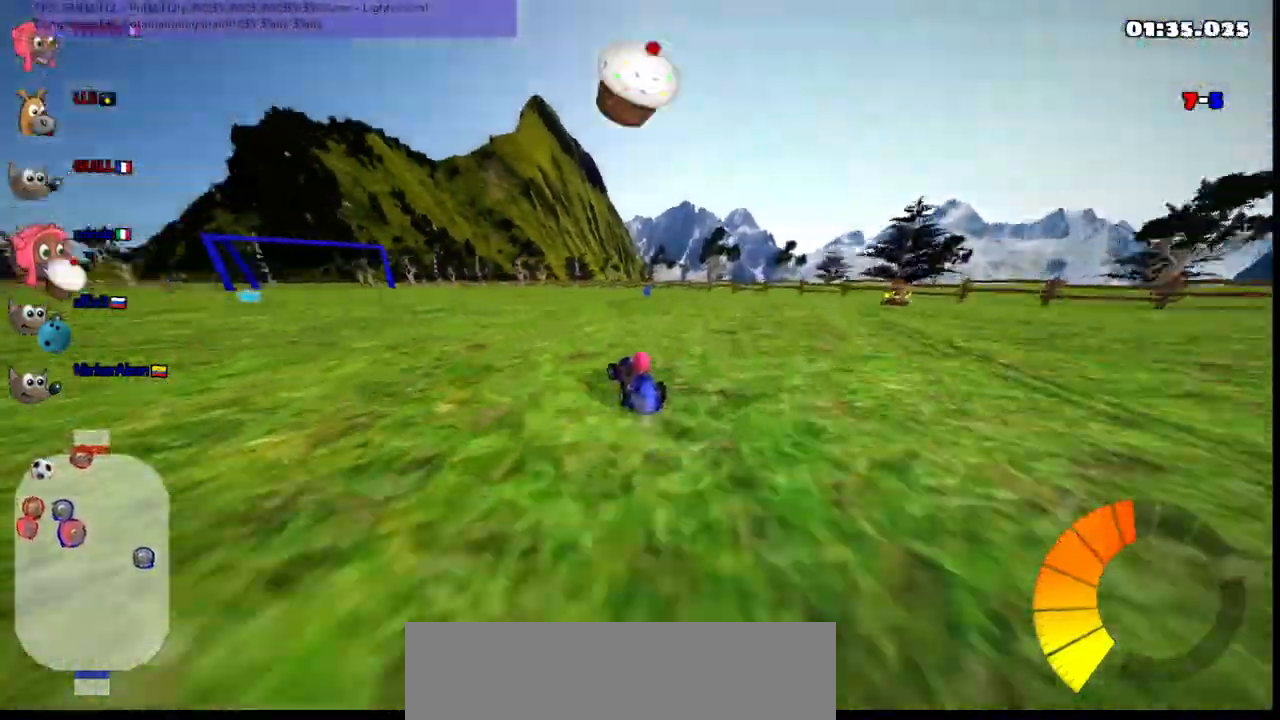
{"keys": ["right", "up"], "events": [[33, "m", "down"], [33, "right", "down"], [233, "m", "up"], [233, "right", "up"], [417, "right", "down"]]}
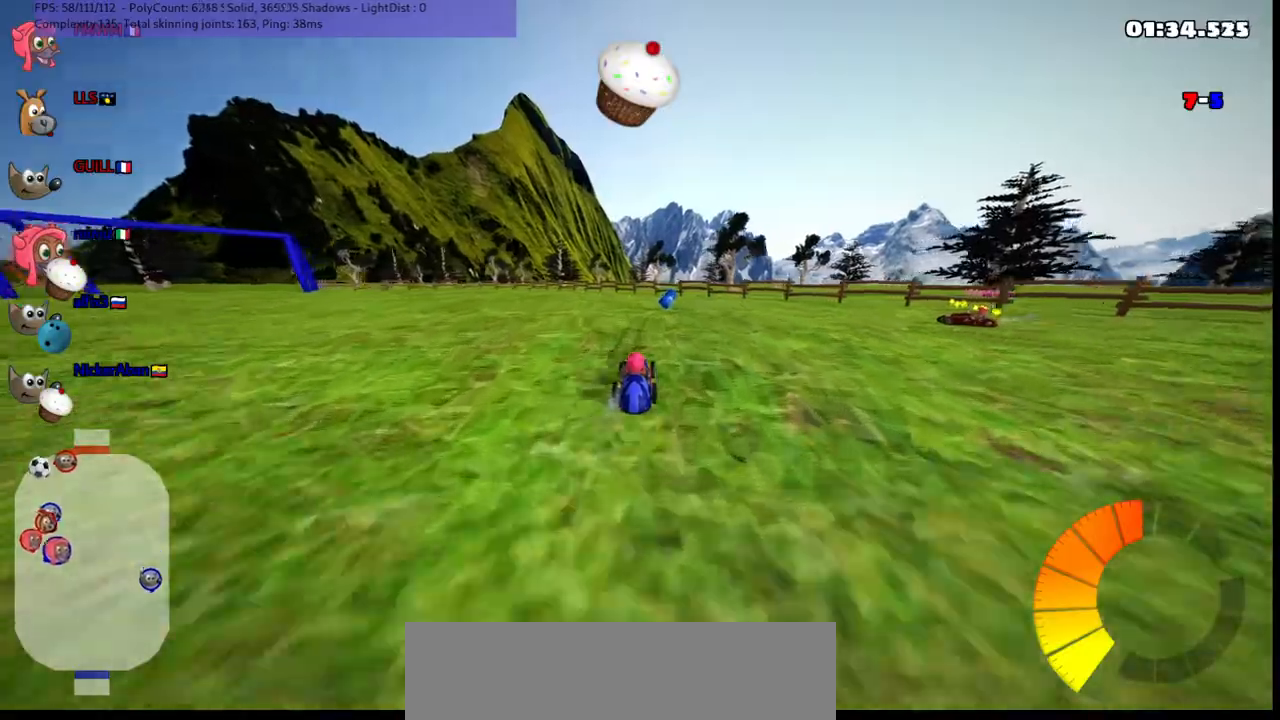
{"keys": ["left", "m", "up"], "events": [[67, "right", "up"], [350, "left", "down"], [400, "m", "down"]]}
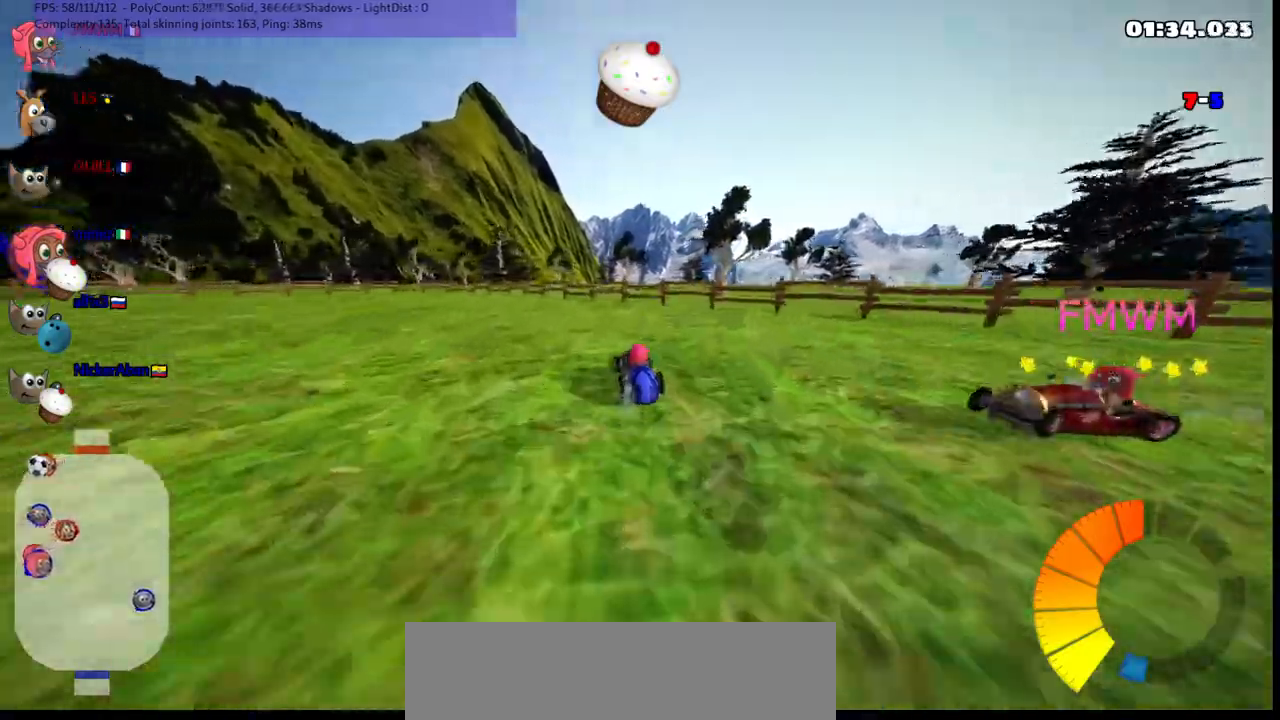
{"keys": ["left", "m"], "events": [[500, "up", "up"]]}